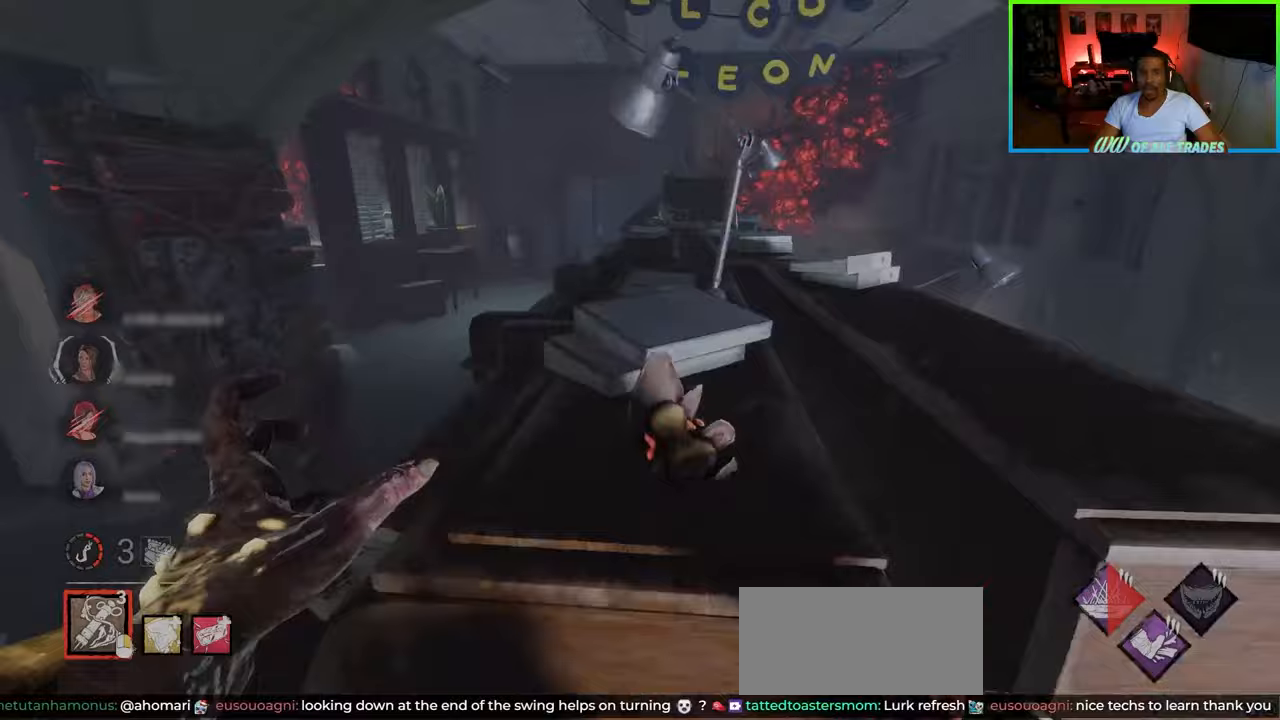
Gameplay with keyboard and mouse; each line is a JSON object with the keys and mouse buttons held at the frame after it. "events" lists presses ("down") and releases ("up") of "a", "ctrl", "d", "e", "f", "q", "r", "s", "shift", "space", "tab", "w", "mouse_left", "mouse_wheel", "mouse_right", "mouse_mb4" and "mouse_mb5" between this image and that frame as [ms after this image, input, new state], when the widget could be followed in between. "mouse_left", "mouse_wheel", "mouse_right", "mouse_mb4", "mouse_mb5" = the "left", "wheel", "right", "mb4", "mb5" buttons of the "mouse" list. No other keys are recorded. "wheel" means that the mouse wheel is clicked or scrolled. Not read: mouse_move.
{"keys": ["w"], "mouse": [], "events": [[167, "mouse_right", "down"], [200, "a", "up"], [300, "mouse_right", "up"]]}
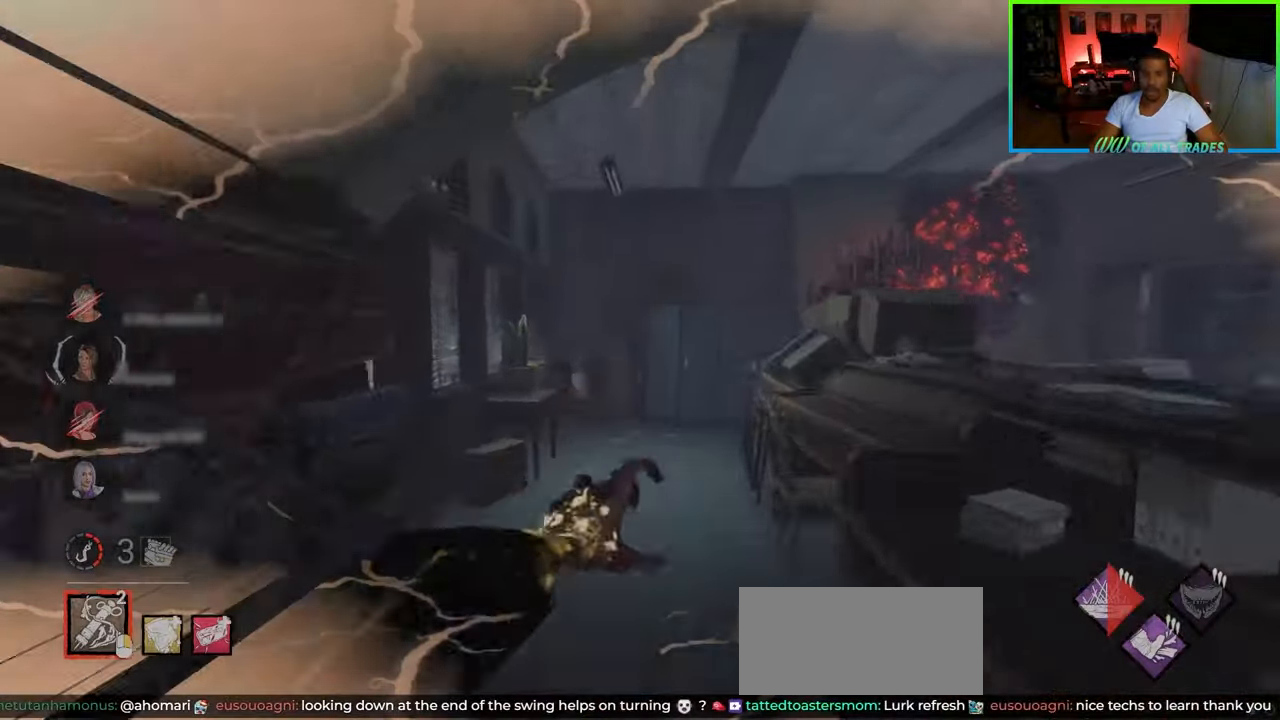
{"keys": ["a", "w"], "mouse": [], "events": [[450, "a", "down"]]}
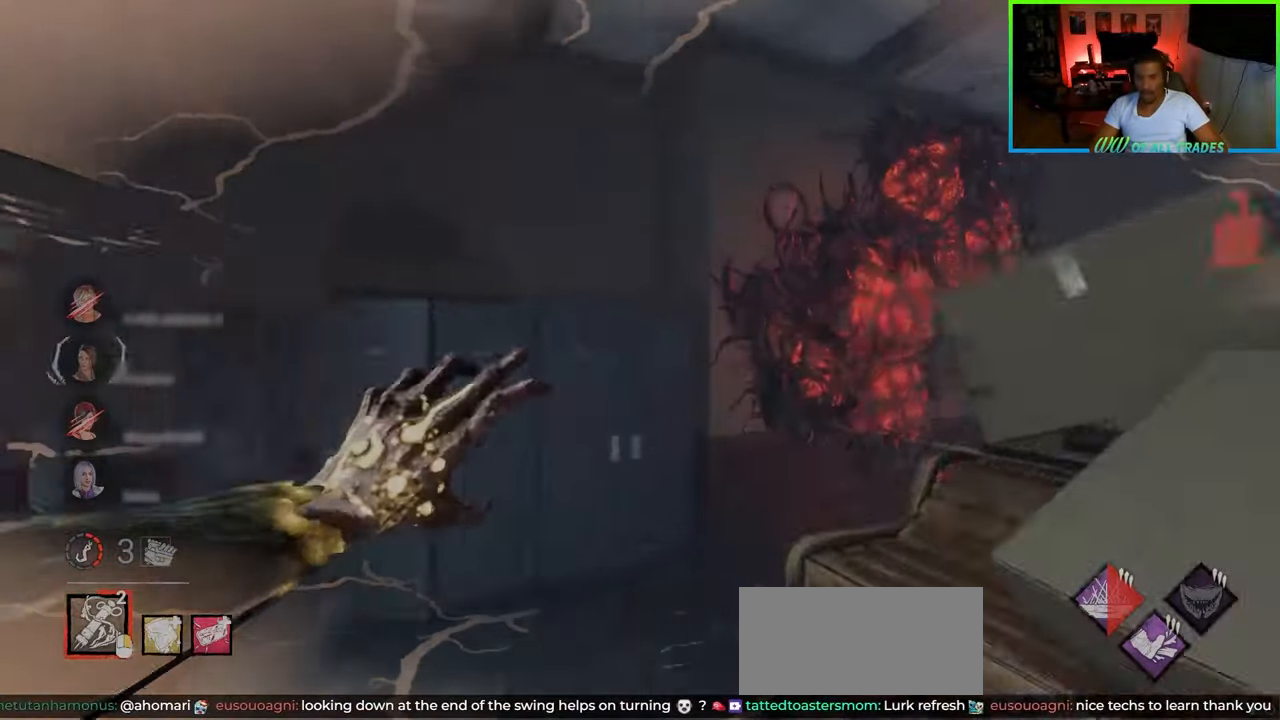
{"keys": ["a", "w"], "mouse": ["right"], "events": [[483, "mouse_right", "down"]]}
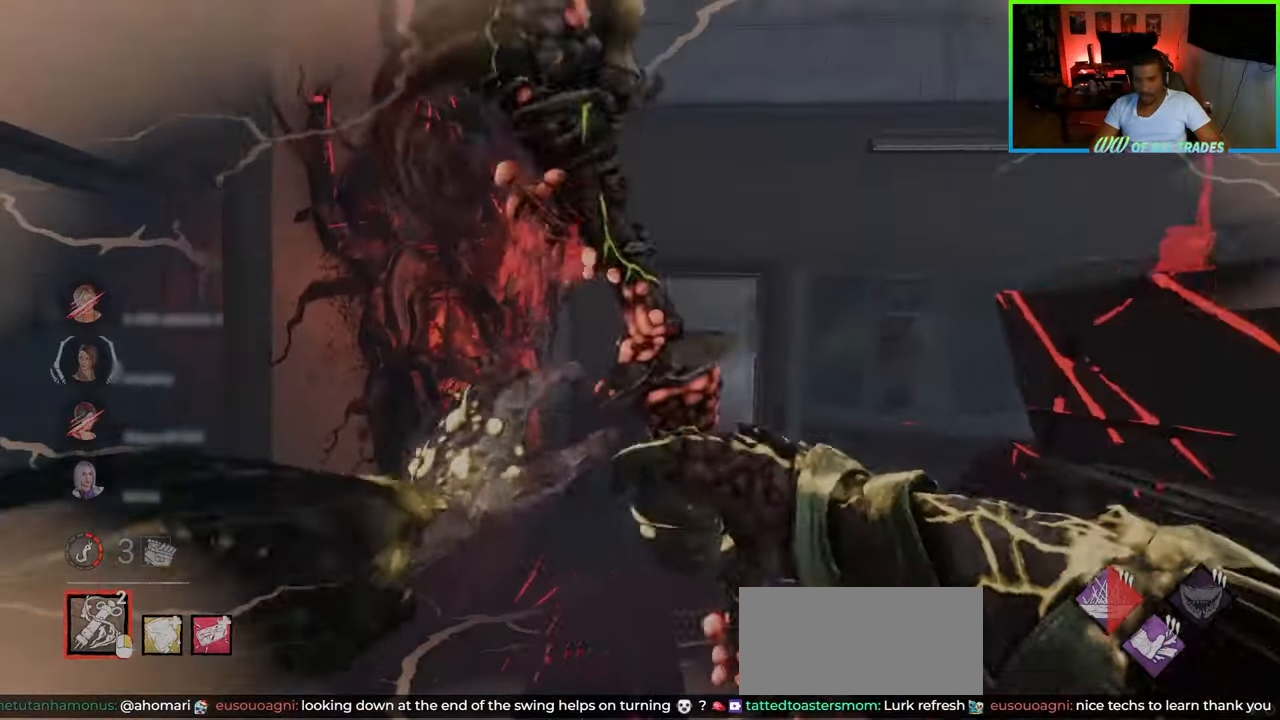
{"keys": ["w"], "mouse": [], "events": [[100, "a", "up"], [133, "mouse_right", "up"], [300, "d", "down"], [467, "d", "up"]]}
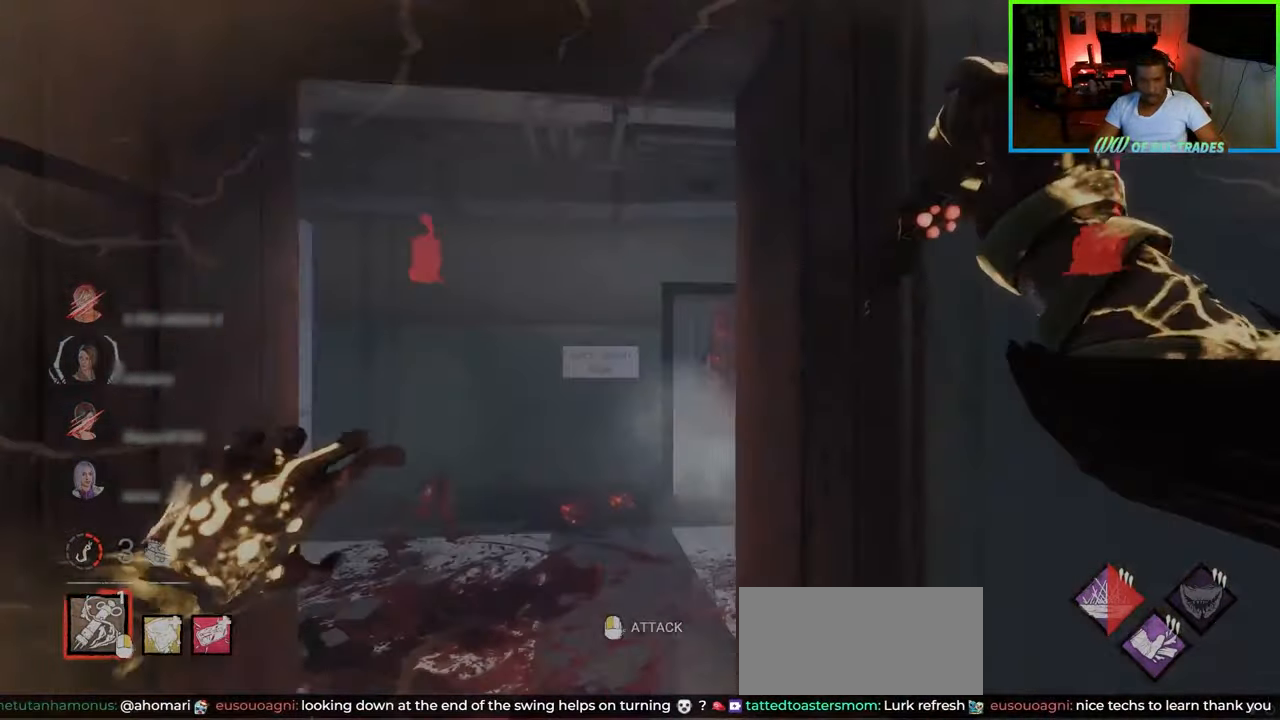
{"keys": ["d", "w"], "mouse": [], "events": [[283, "d", "down"]]}
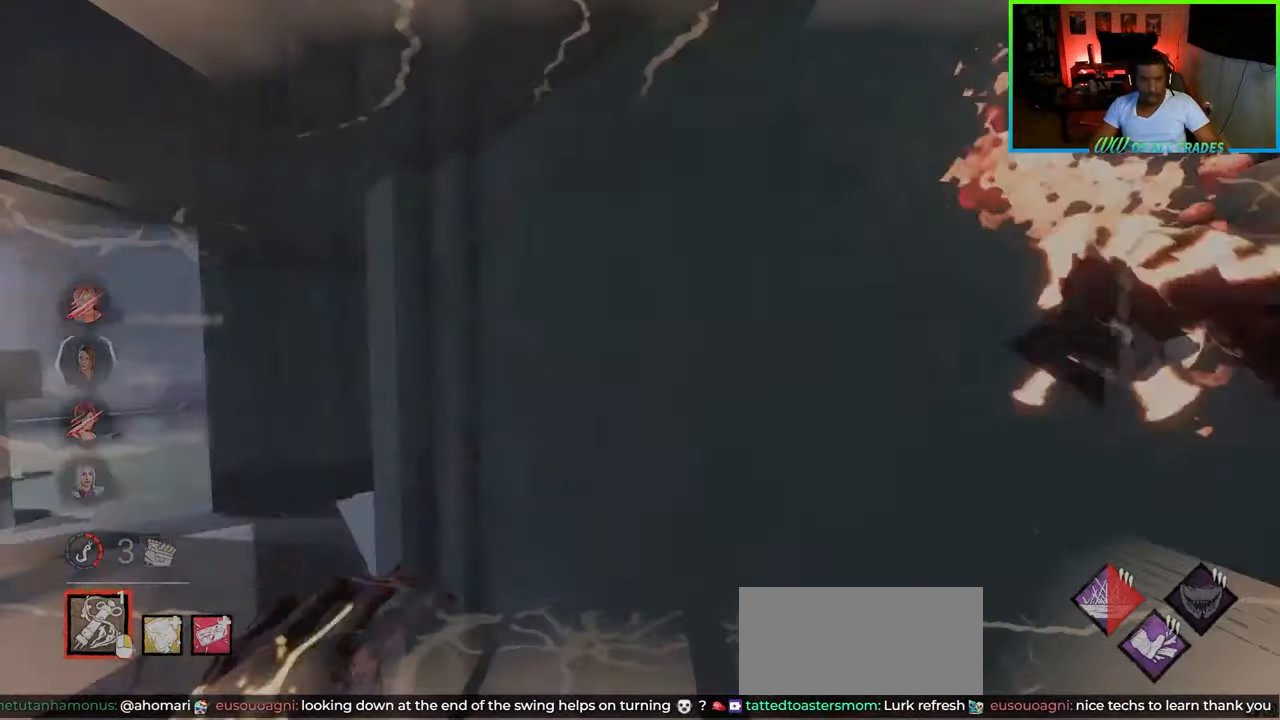
{"keys": ["a", "w"], "mouse": [], "events": [[83, "d", "up"], [383, "mouse_right", "down"], [467, "a", "down"], [467, "mouse_right", "up"]]}
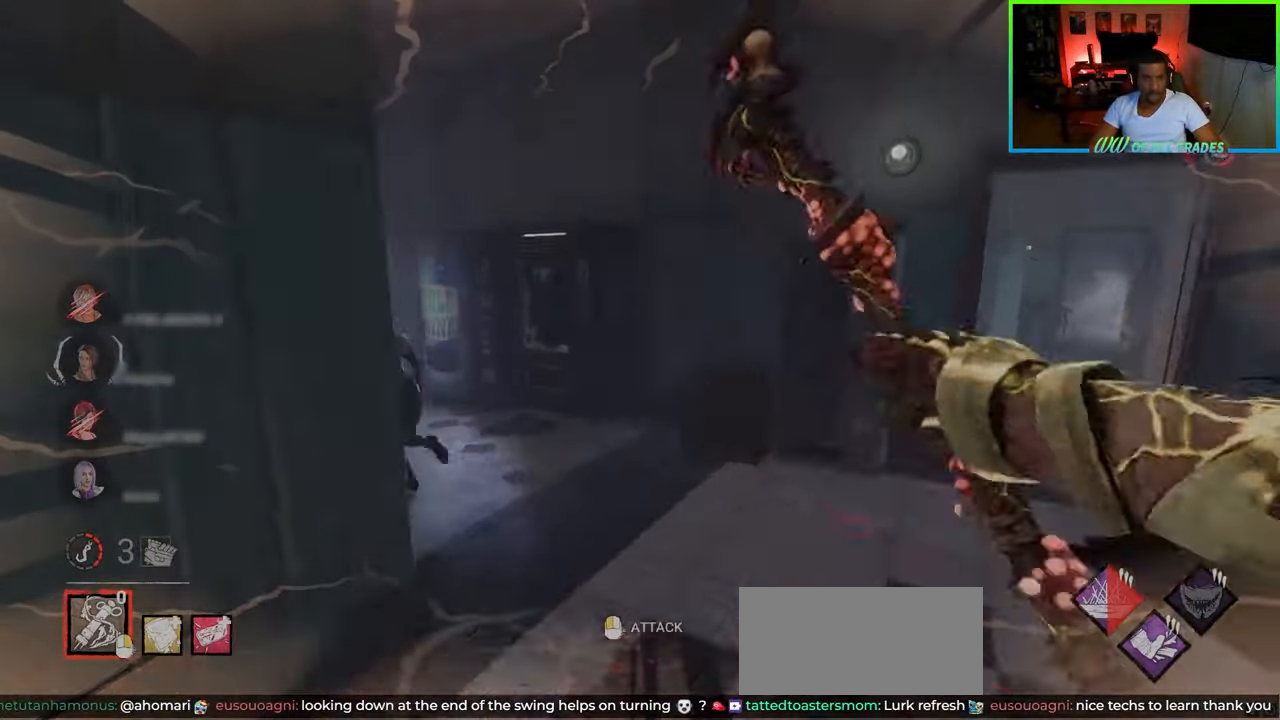
{"keys": ["w"], "mouse": ["left"], "events": [[100, "mouse_left", "down"], [200, "mouse_left", "up"], [233, "mouse_left", "down"], [283, "a", "up"], [317, "mouse_left", "up"], [350, "mouse_left", "down"], [433, "mouse_left", "up"], [467, "mouse_left", "down"]]}
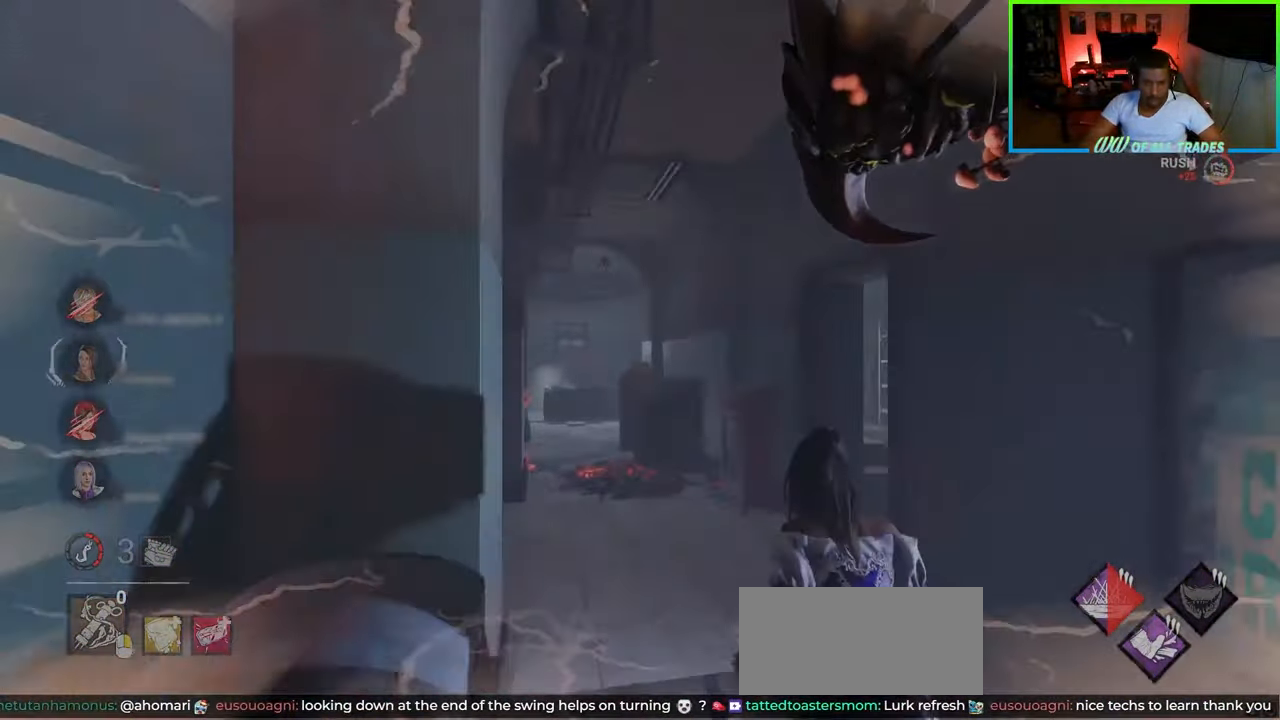
{"keys": ["a", "w"], "mouse": [], "events": [[33, "mouse_left", "up"], [67, "d", "down"], [67, "mouse_left", "down"], [100, "d", "up"], [150, "mouse_left", "up"], [167, "mouse_left", "down"], [250, "mouse_left", "up"], [283, "d", "down"], [450, "d", "up"], [483, "a", "down"]]}
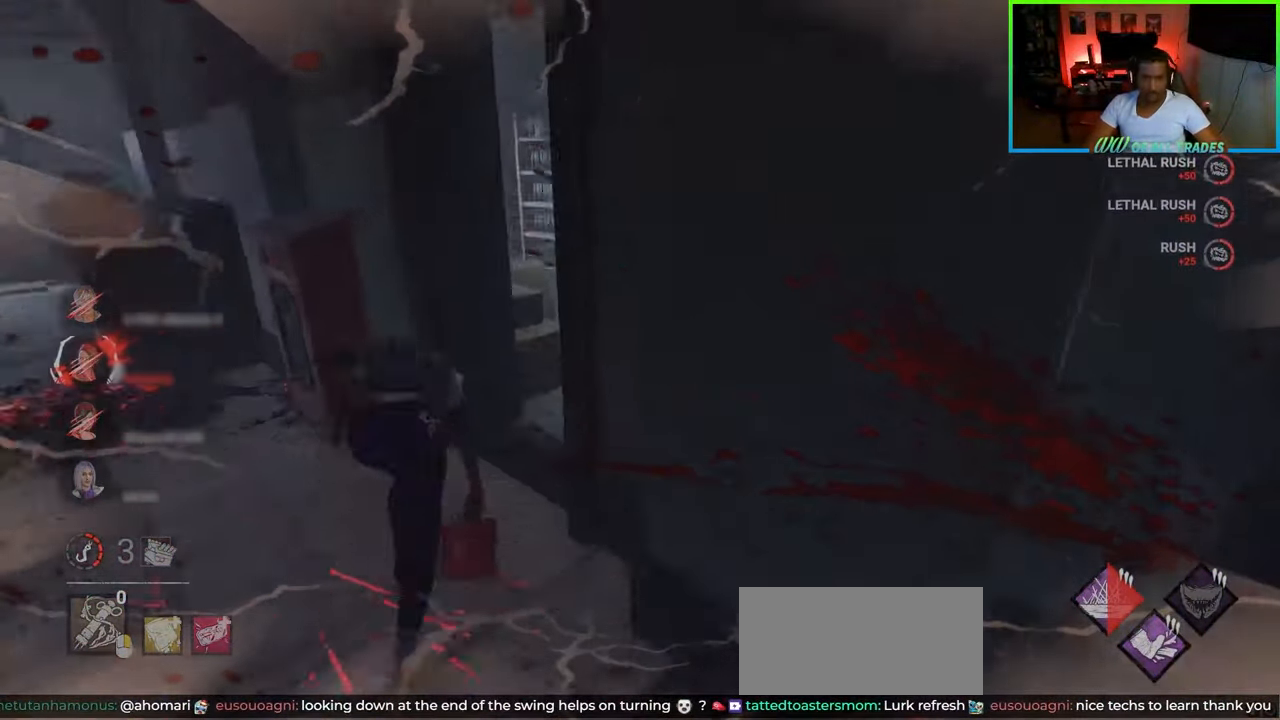
{"keys": ["a", "w"], "mouse": [], "events": [[217, "a", "up"], [300, "d", "down"], [383, "a", "down"], [400, "d", "up"]]}
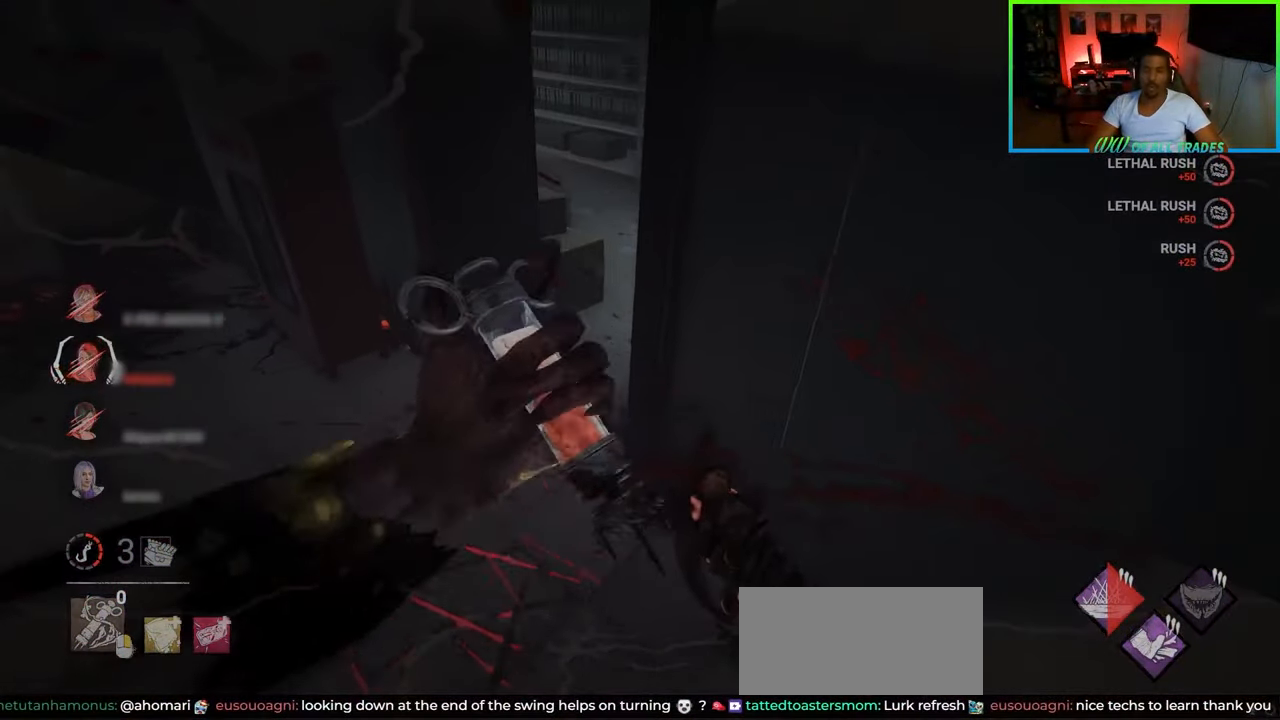
{"keys": ["w"], "mouse": [], "events": [[100, "a", "up"], [250, "a", "down"], [400, "a", "up"]]}
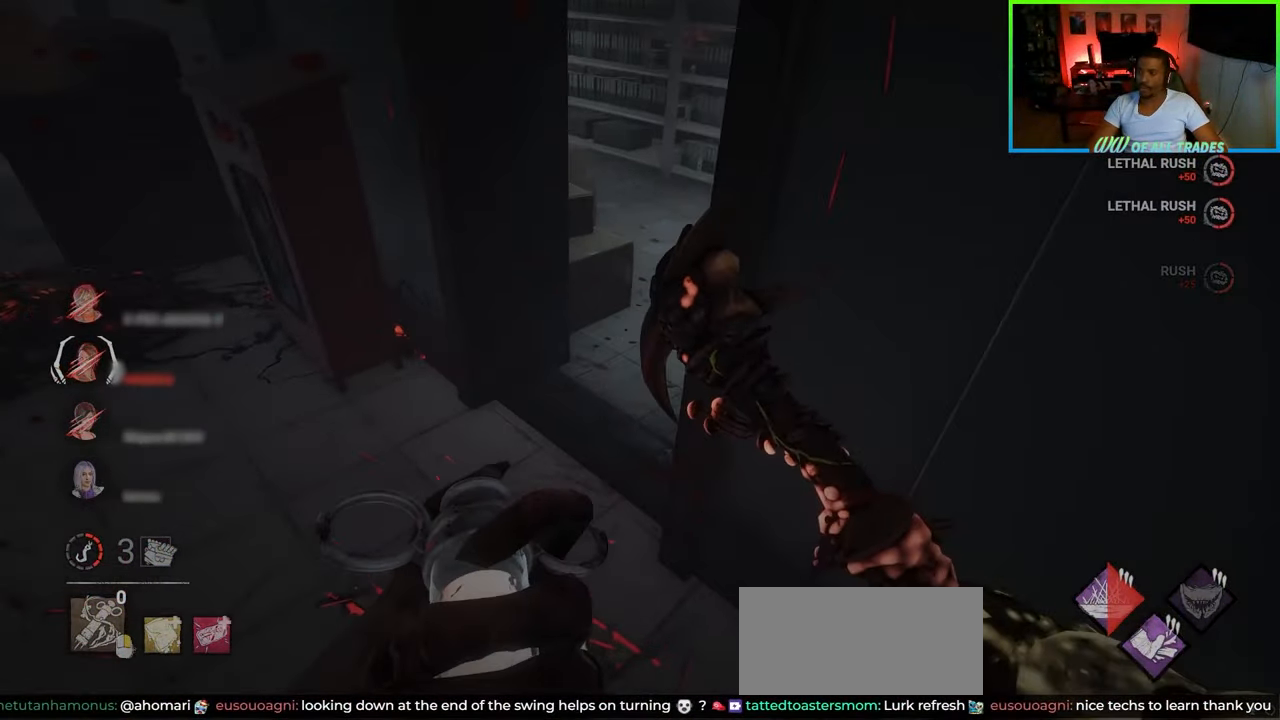
{"keys": ["a", "w"], "mouse": [], "events": [[17, "a", "down"], [200, "a", "up"], [267, "a", "down"]]}
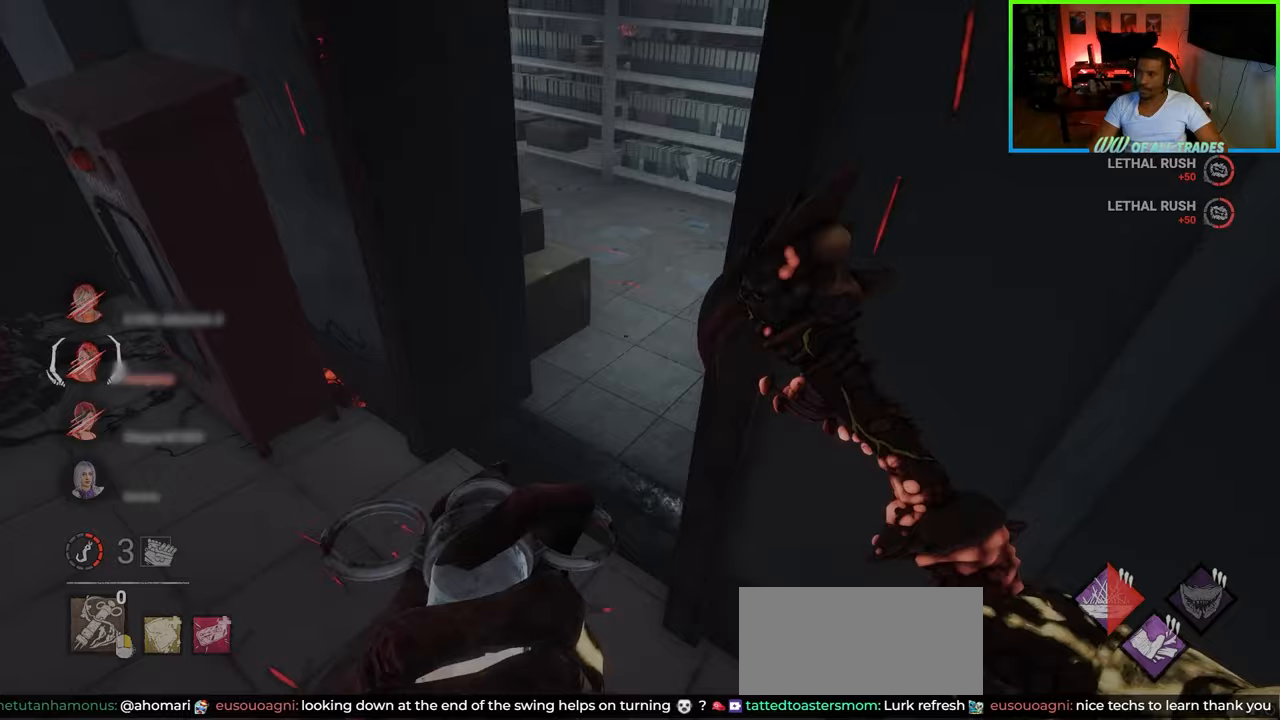
{"keys": ["a", "w"], "mouse": [], "events": [[383, "a", "up"], [433, "a", "down"]]}
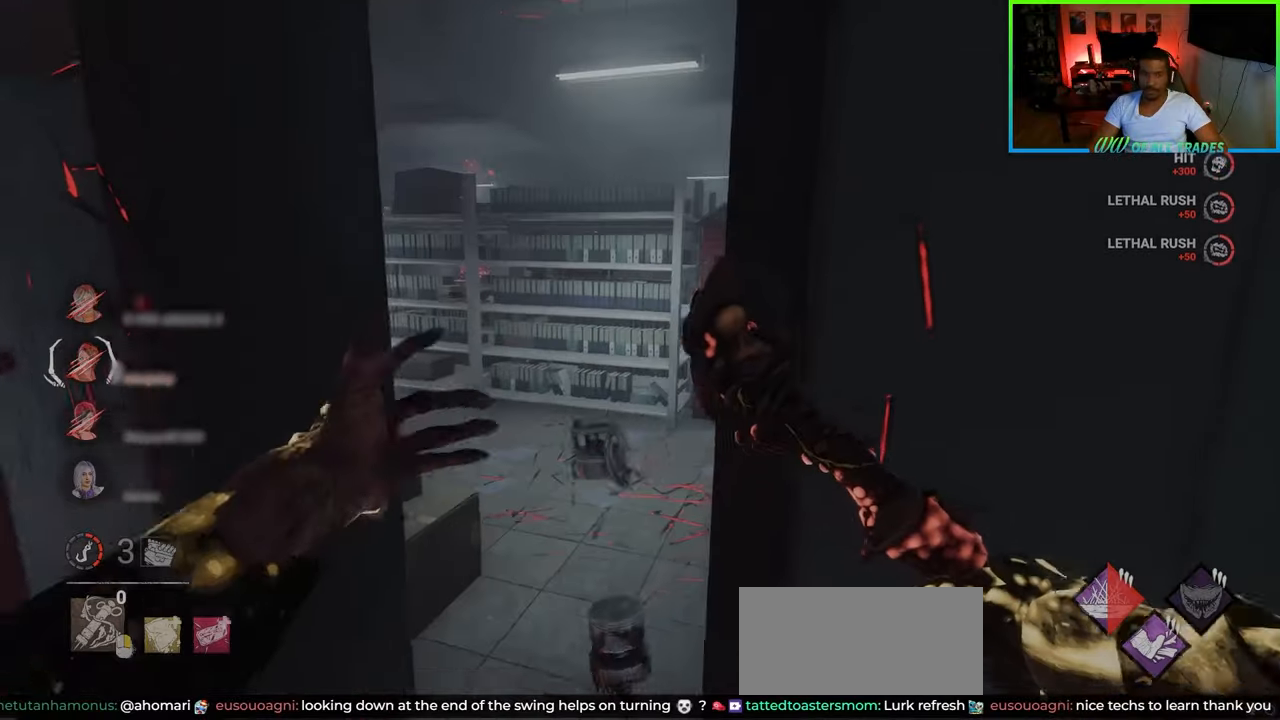
{"keys": ["a", "w"], "mouse": [], "events": [[83, "a", "up"], [350, "a", "down"]]}
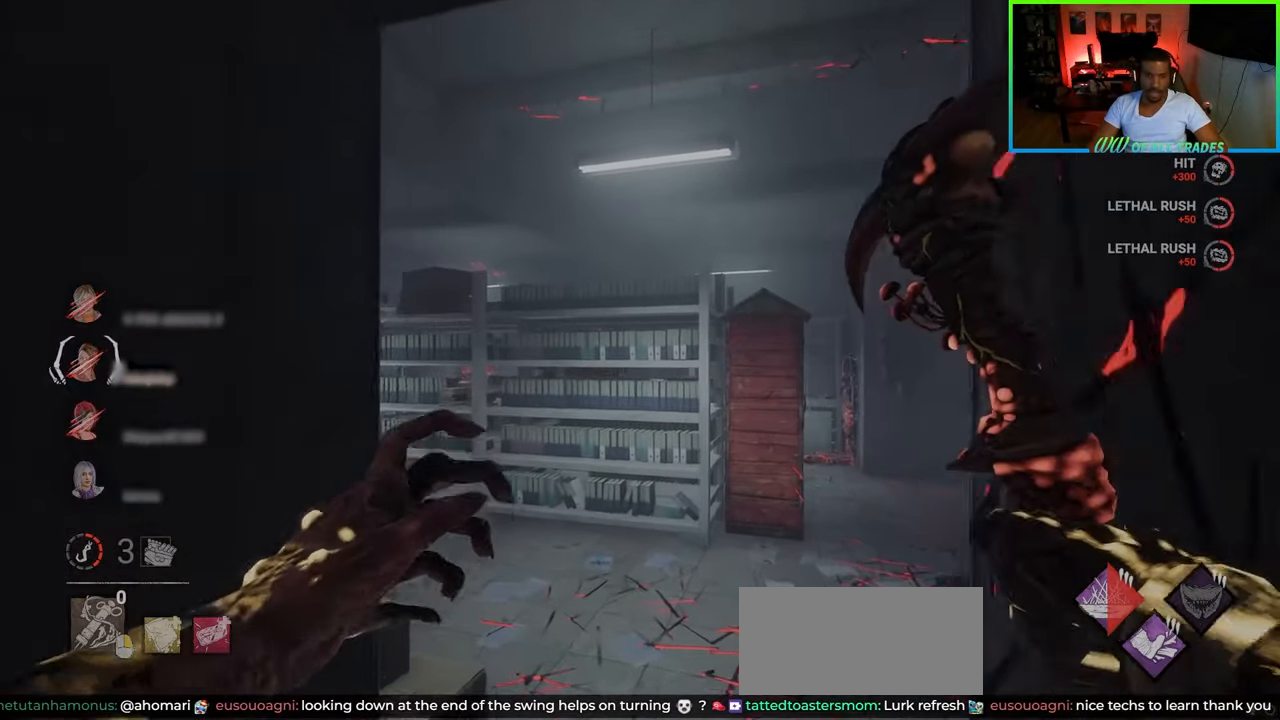
{"keys": ["d", "w"], "mouse": [], "events": [[33, "a", "up"], [400, "d", "down"]]}
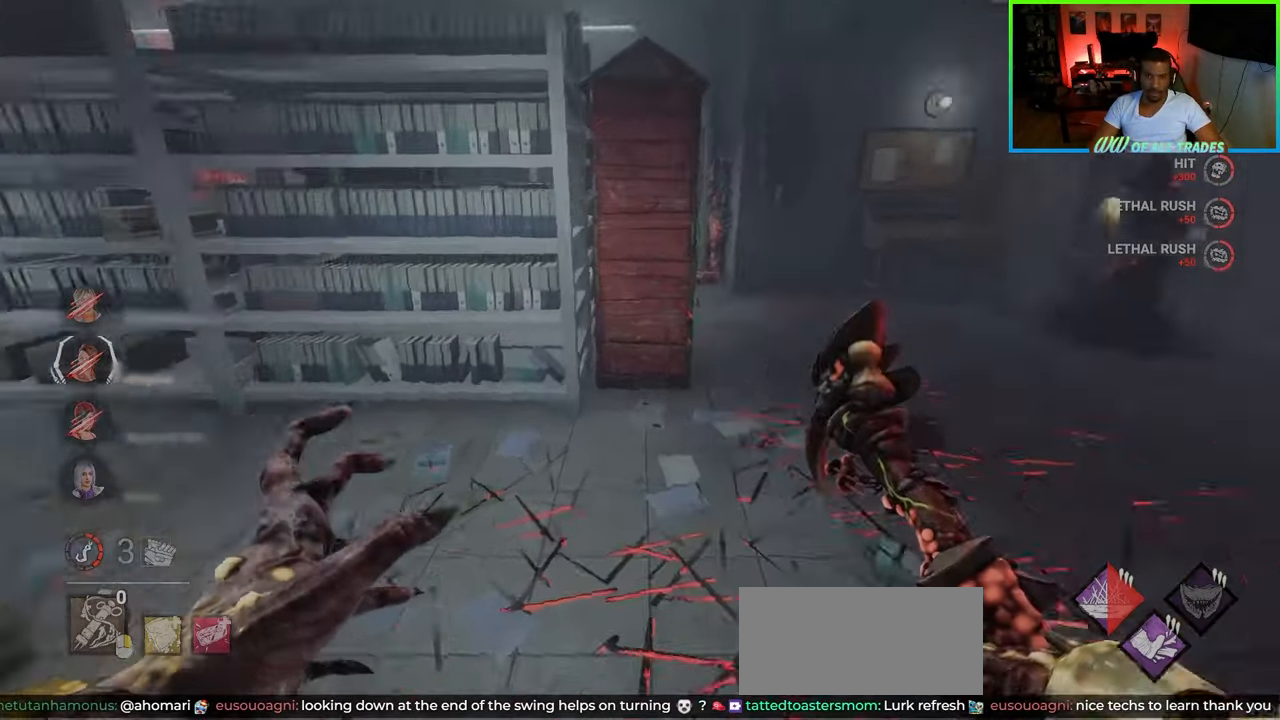
{"keys": ["w"], "mouse": [], "events": [[50, "d", "up"], [67, "a", "down"], [317, "a", "up"]]}
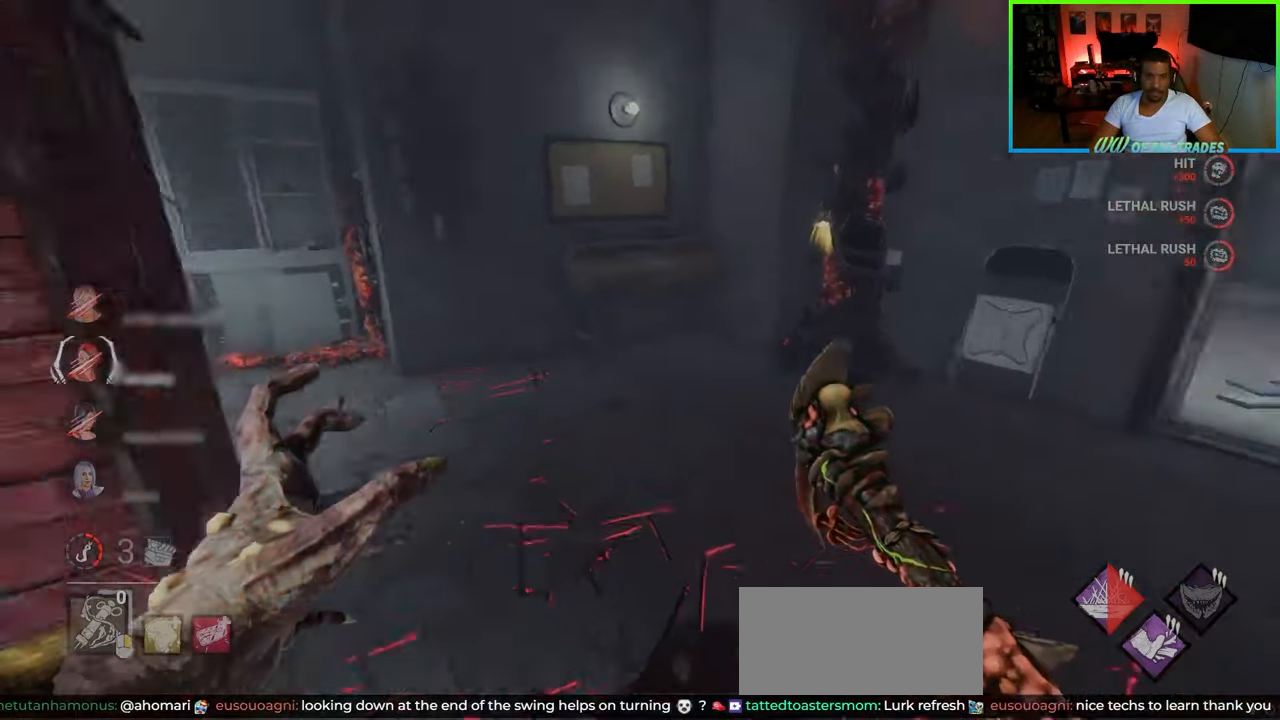
{"keys": ["d", "w"], "mouse": [], "events": [[17, "d", "down"], [367, "d", "up"], [450, "d", "down"]]}
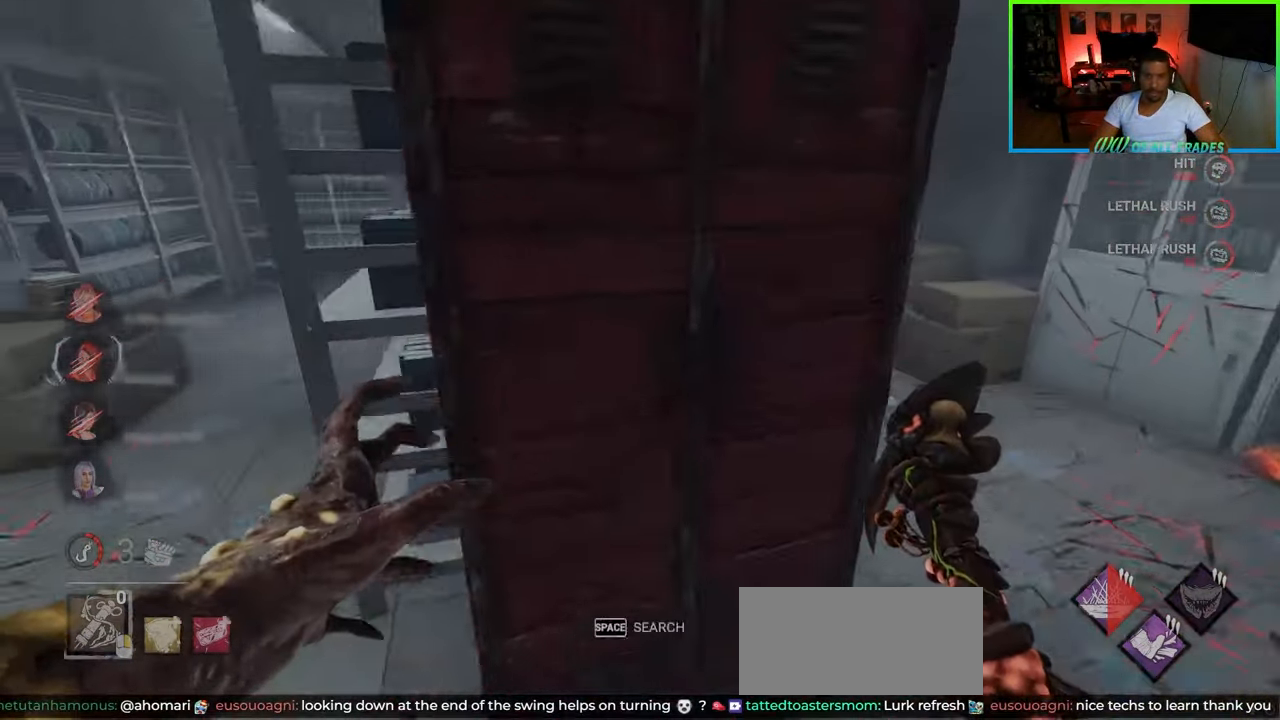
{"keys": ["w"], "mouse": [], "events": [[383, "d", "up"]]}
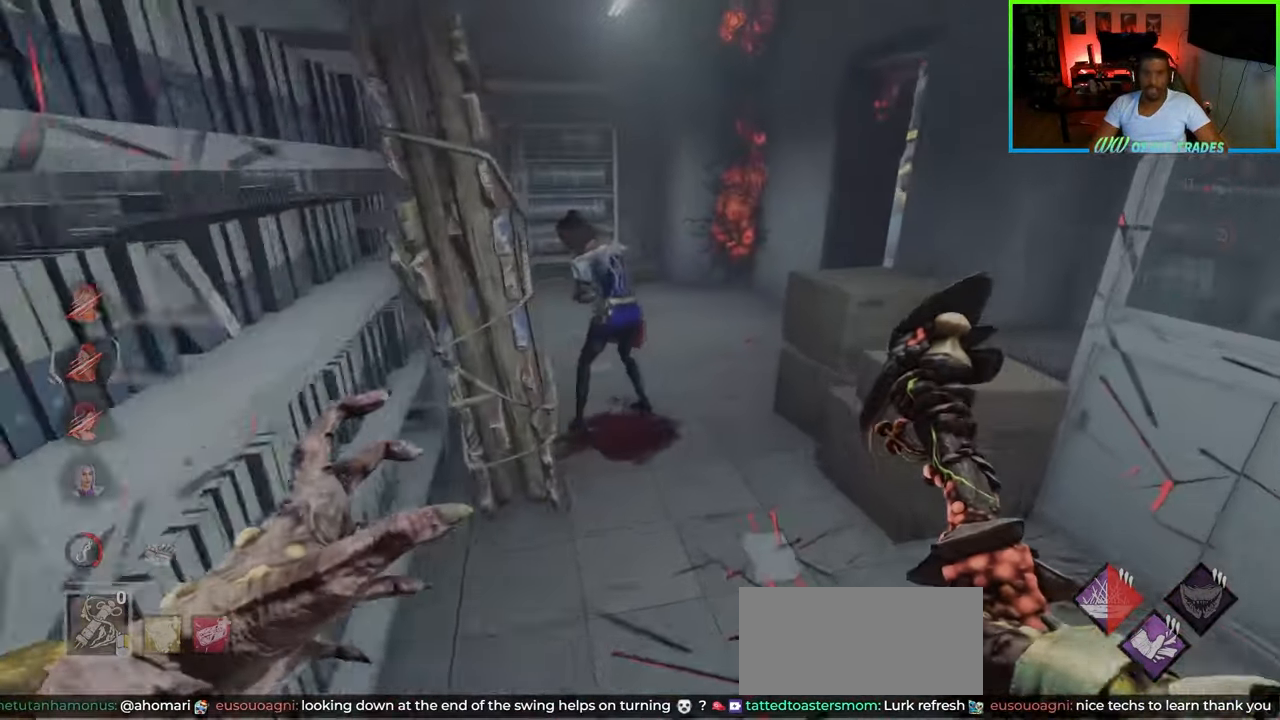
{"keys": ["w"], "mouse": [], "events": [[150, "w", "up"], [183, "d", "down"], [250, "s", "down"], [300, "d", "up"], [367, "s", "up"], [467, "w", "down"]]}
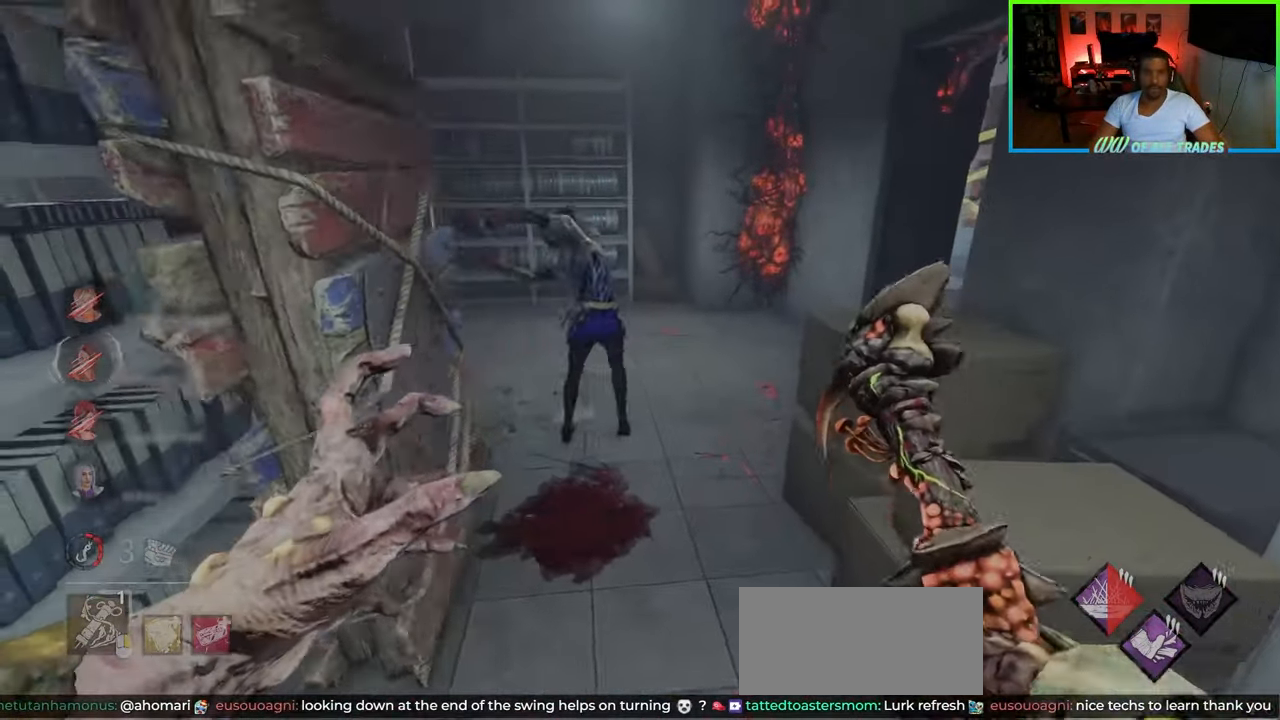
{"keys": ["space", "w"], "mouse": [], "events": [[200, "space", "down"], [283, "space", "up"], [350, "space", "down"], [433, "space", "up"], [483, "space", "down"]]}
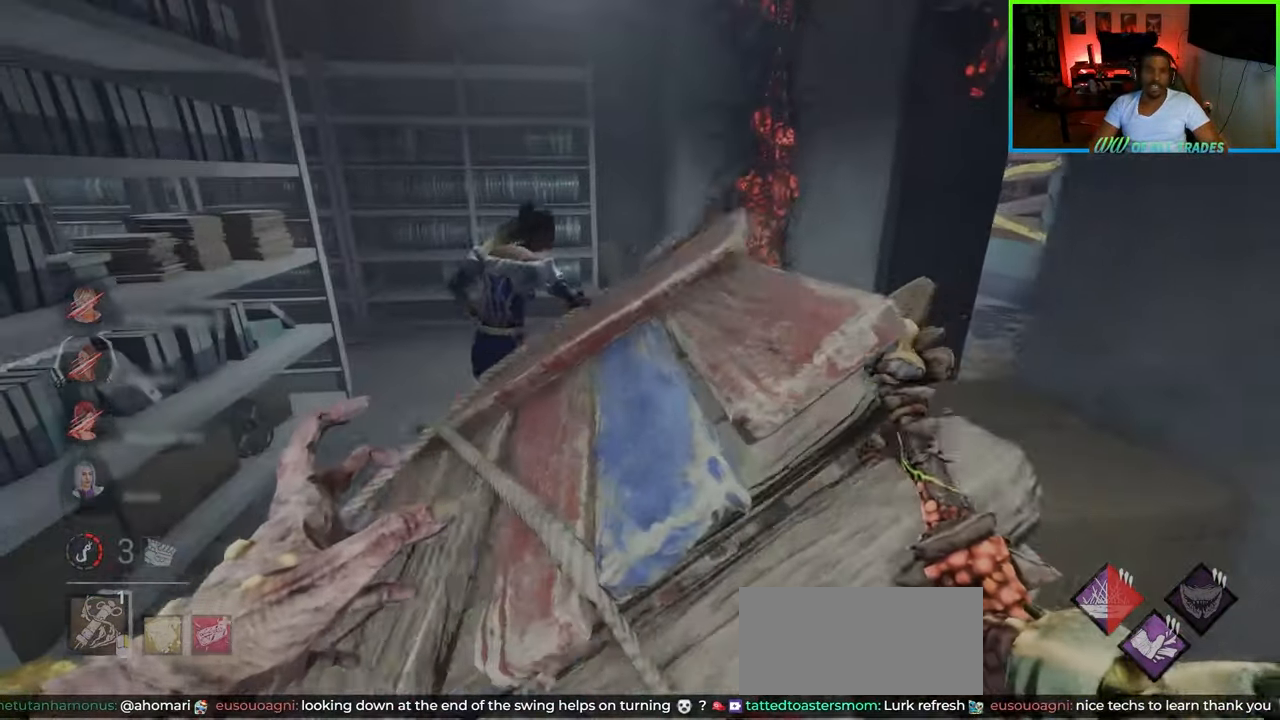
{"keys": ["d", "w"], "mouse": [], "events": [[67, "space", "up"], [117, "space", "down"], [183, "space", "up"], [233, "space", "down"], [333, "space", "up"], [350, "space", "down"], [483, "d", "down"], [483, "space", "up"]]}
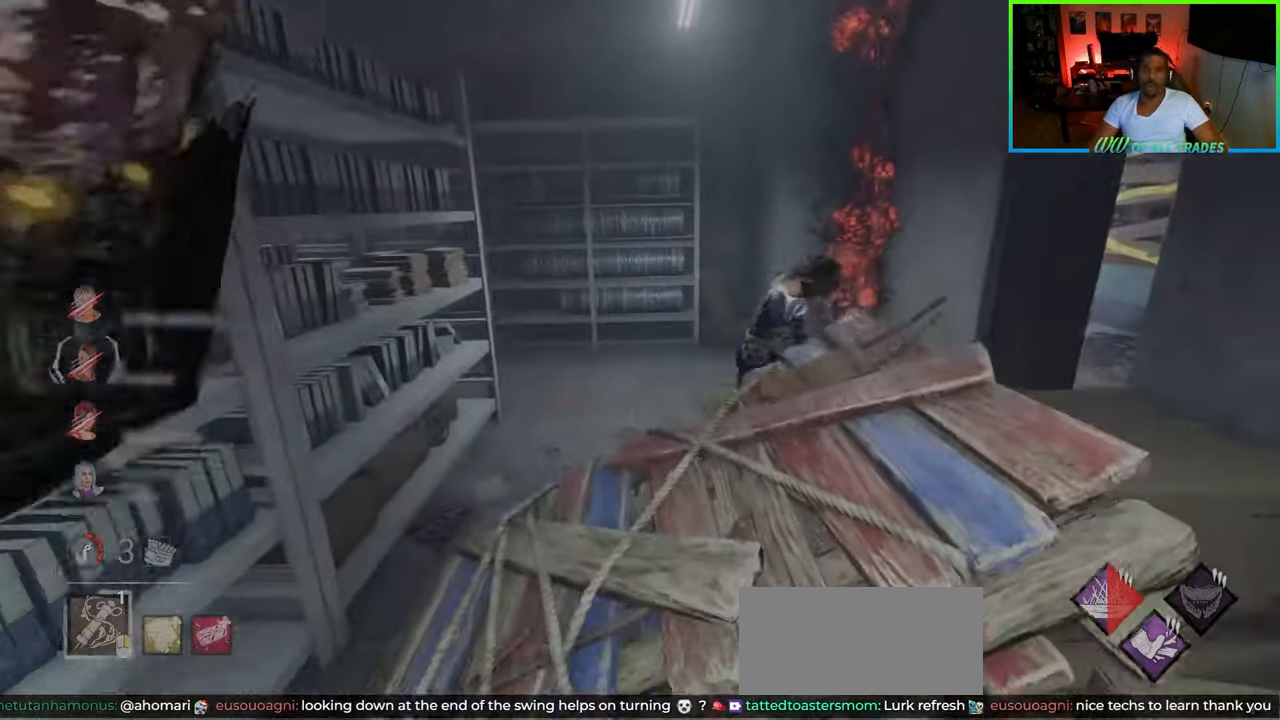
{"keys": ["w"], "mouse": [], "events": [[17, "w", "up"], [133, "w", "down"], [217, "a", "down"], [250, "d", "up"], [417, "a", "up"]]}
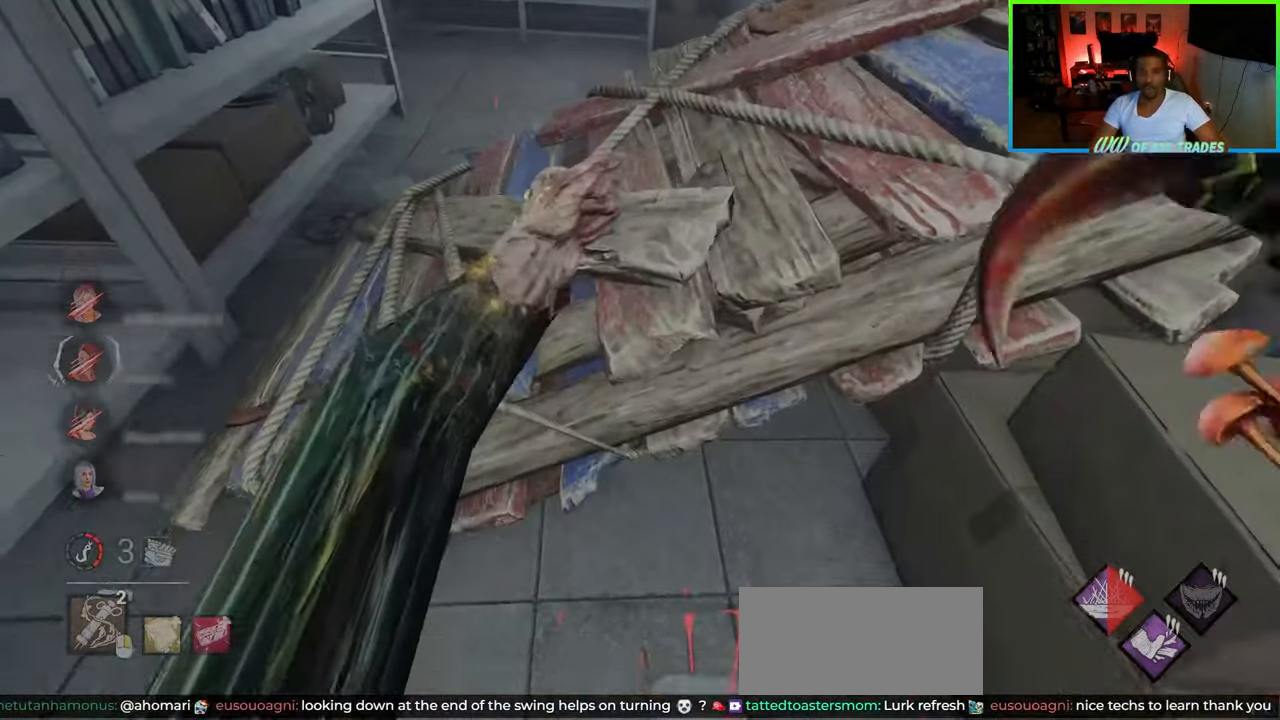
{"keys": ["w"], "mouse": [], "events": [[100, "a", "down"], [233, "a", "up"]]}
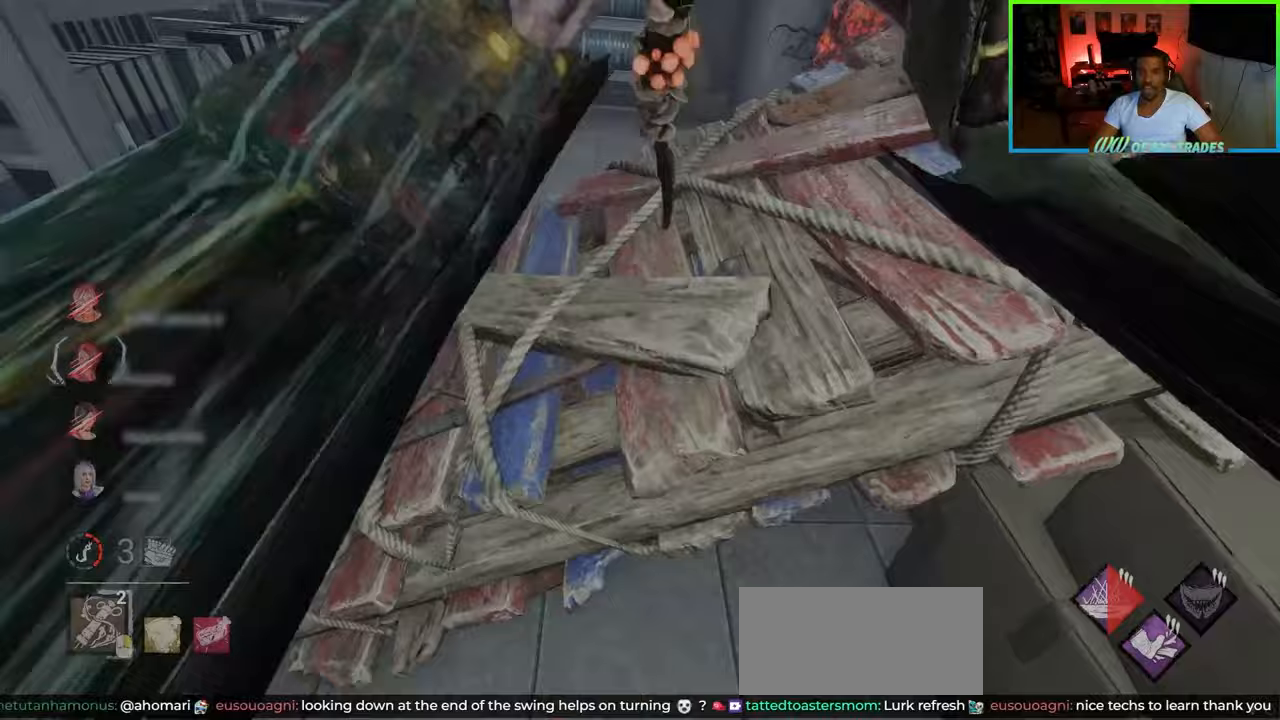
{"keys": ["w"], "mouse": [], "events": []}
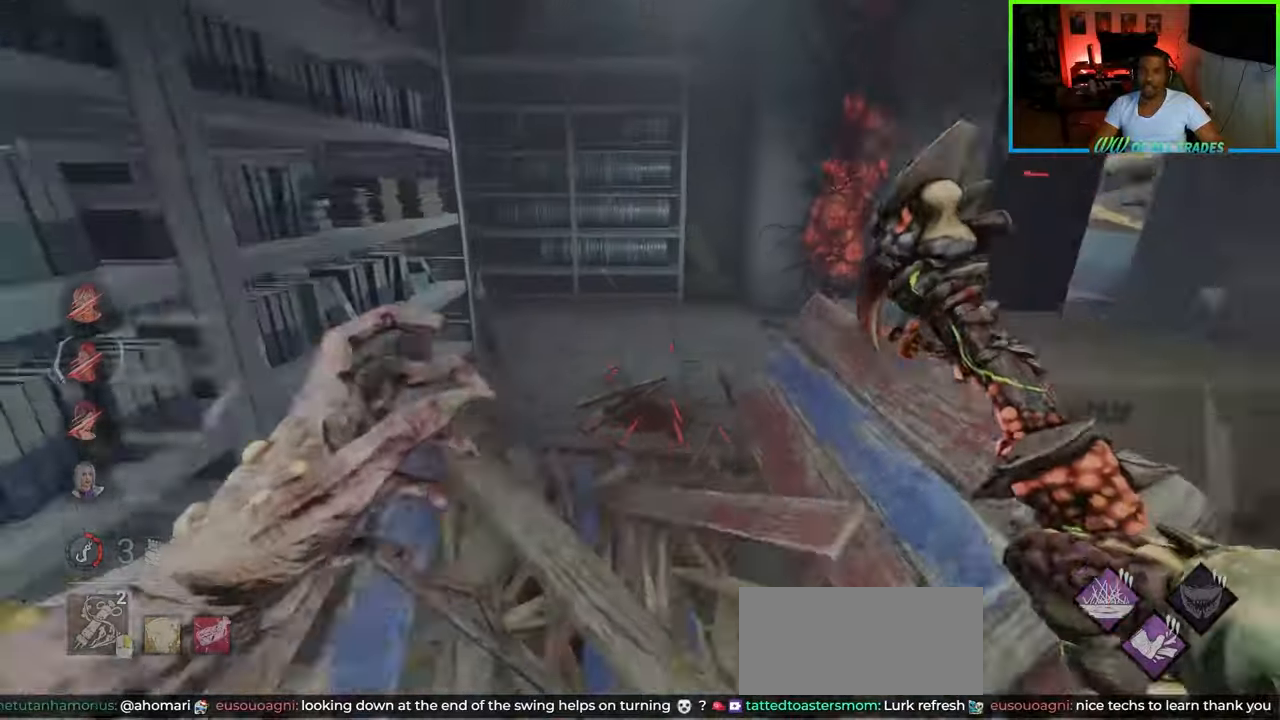
{"keys": ["a", "w"], "mouse": [], "events": [[300, "a", "down"]]}
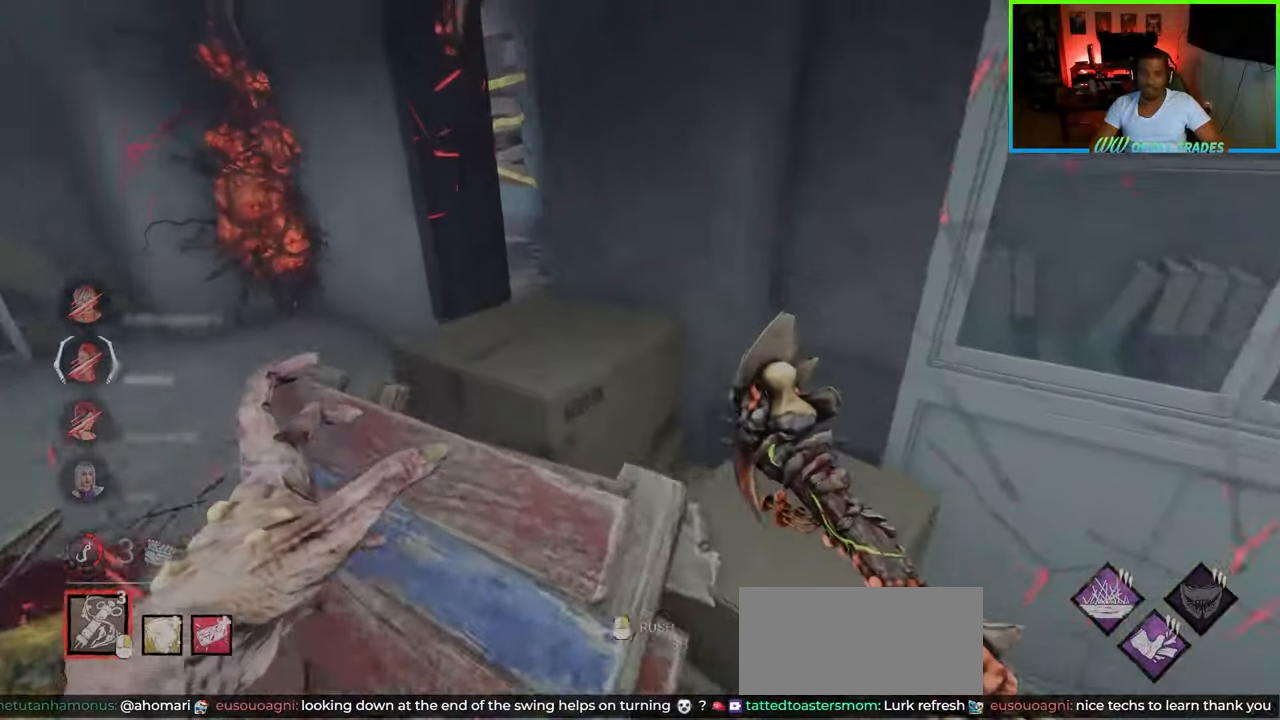
{"keys": ["a", "w"], "mouse": [], "events": []}
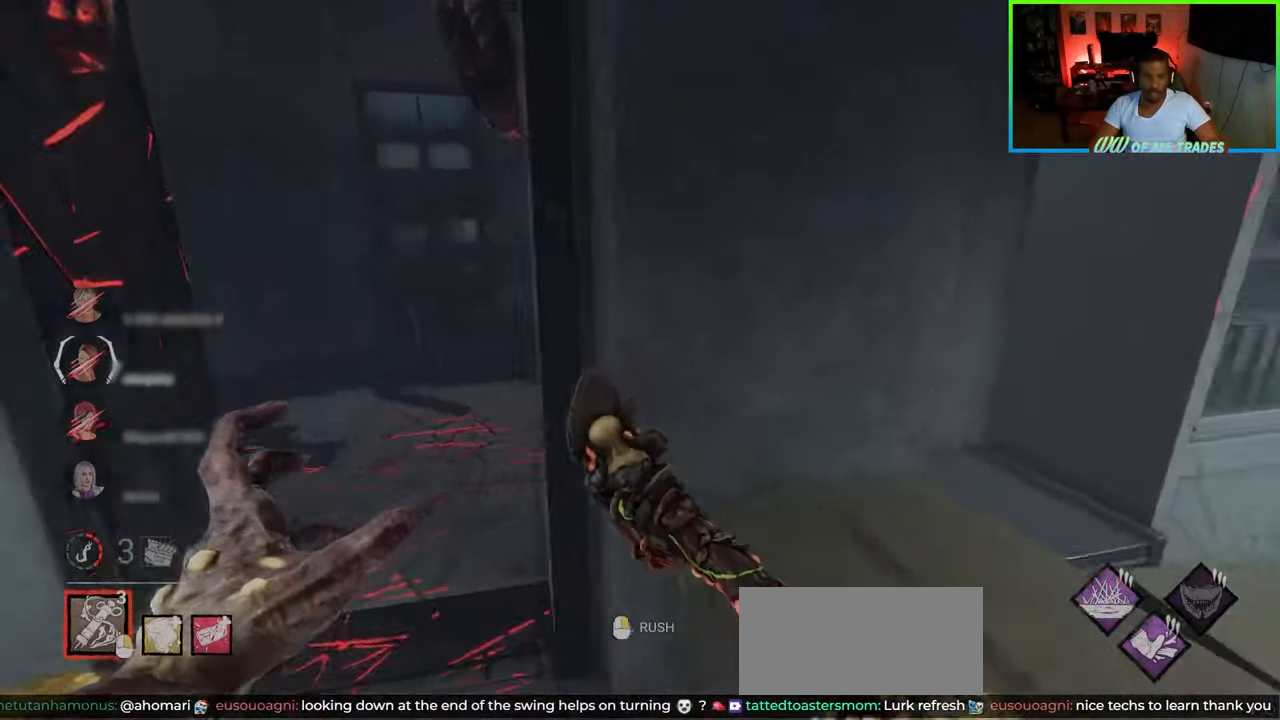
{"keys": ["a", "w"], "mouse": [], "events": []}
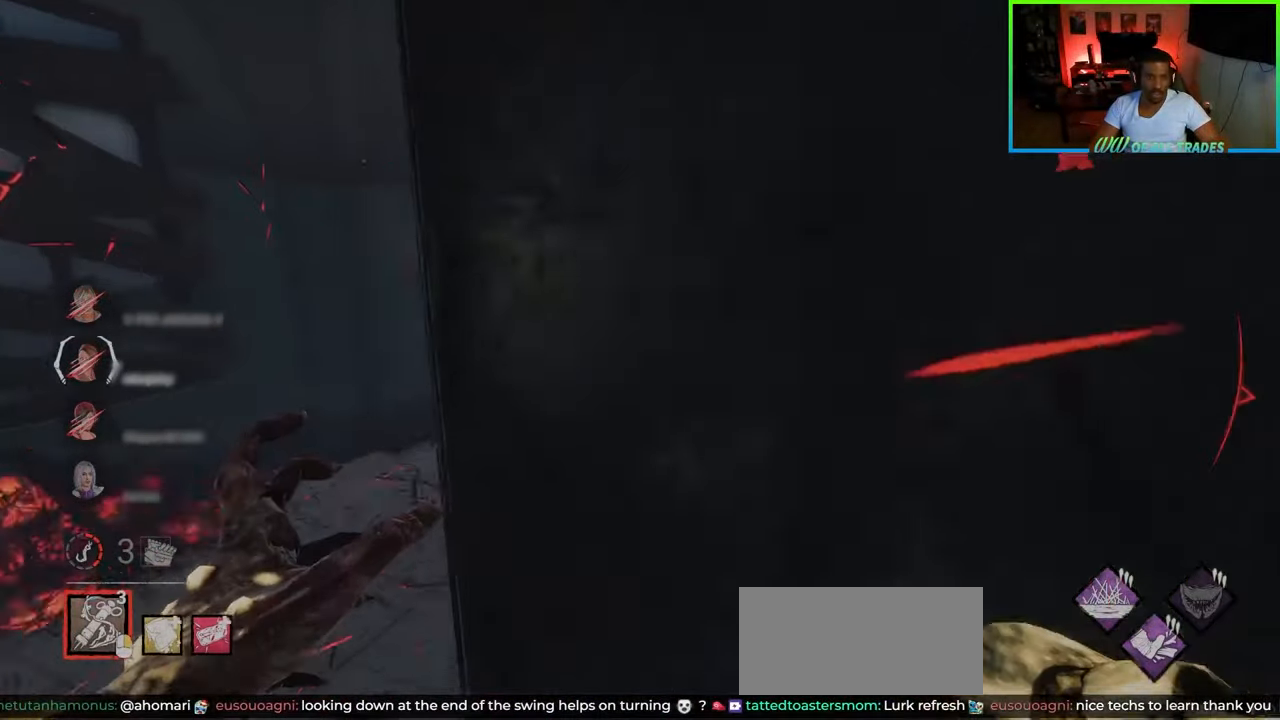
{"keys": ["w"], "mouse": [], "events": [[217, "a", "up"]]}
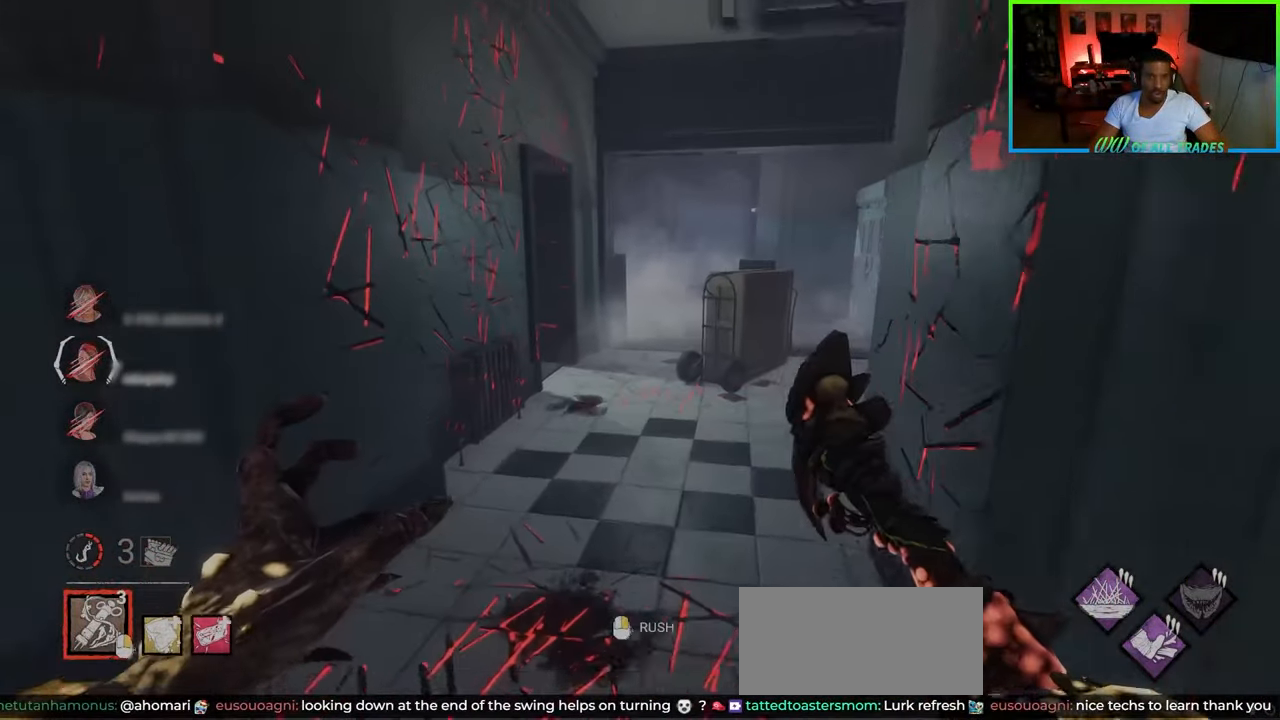
{"keys": ["w"], "mouse": [], "events": []}
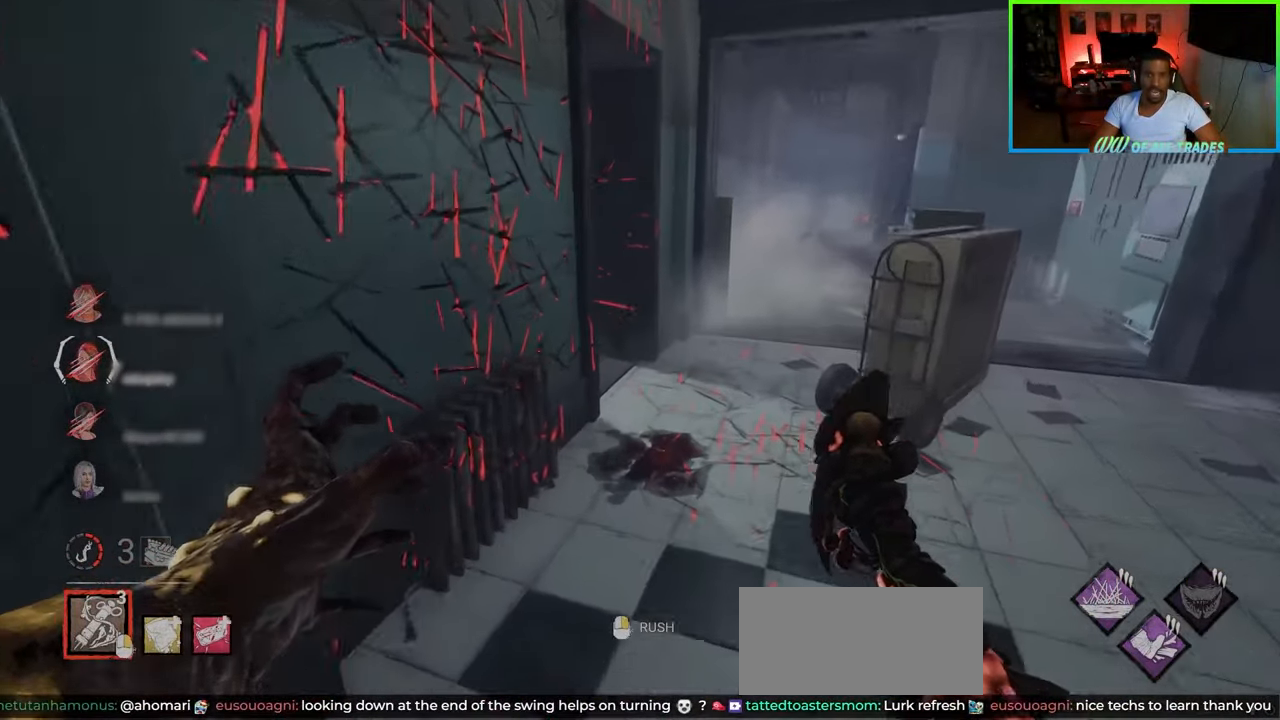
{"keys": ["d", "w"], "mouse": [], "events": [[400, "d", "down"]]}